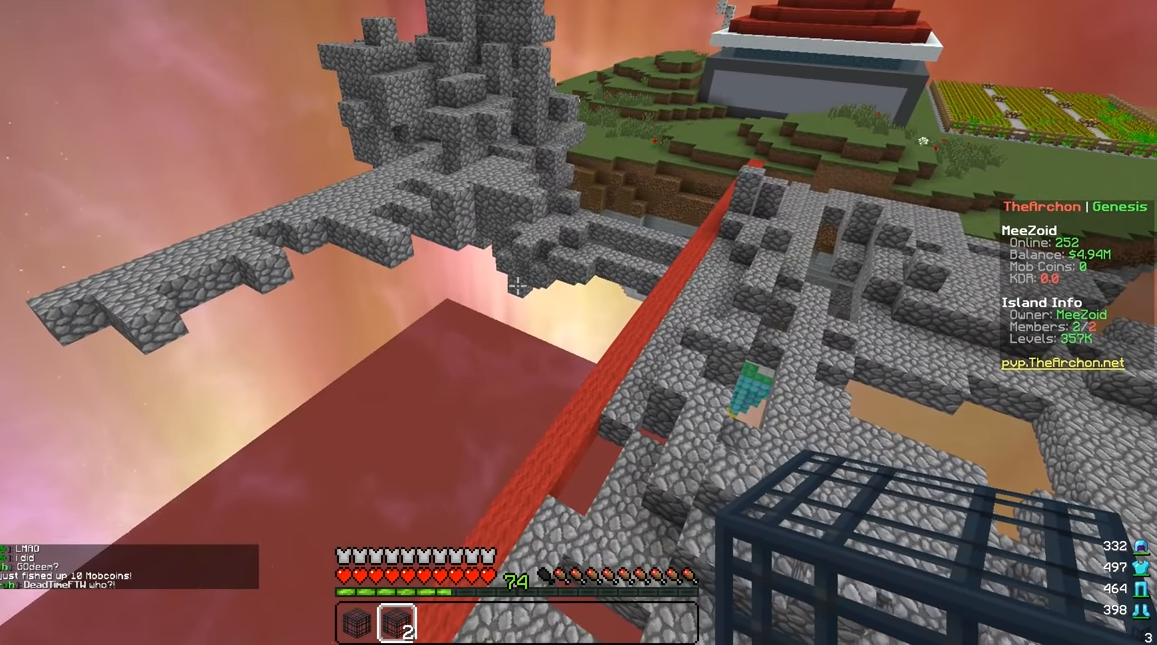
Gameplay with keyboard and mouse; each line is a JSON object with the keys and mouse buttons held at the frame after it. "events" lists presses ("down") and releases ("up") of "a", "d", "s", "w", "mouse_left" and "mouse_right" between this image and that frame as [ms after this image, input, new state], when the widget could be followed in between. "mouse_left", "mouse_right" = the "left", "right" buttons of the "mouse" list. No other keys are recorded. Fast repeated clicks can show as one long hold. Mouse movement is not recorded.
{"keys": ["d", "w"], "mouse": [], "events": [[317, "w", "down"], [367, "d", "down"]]}
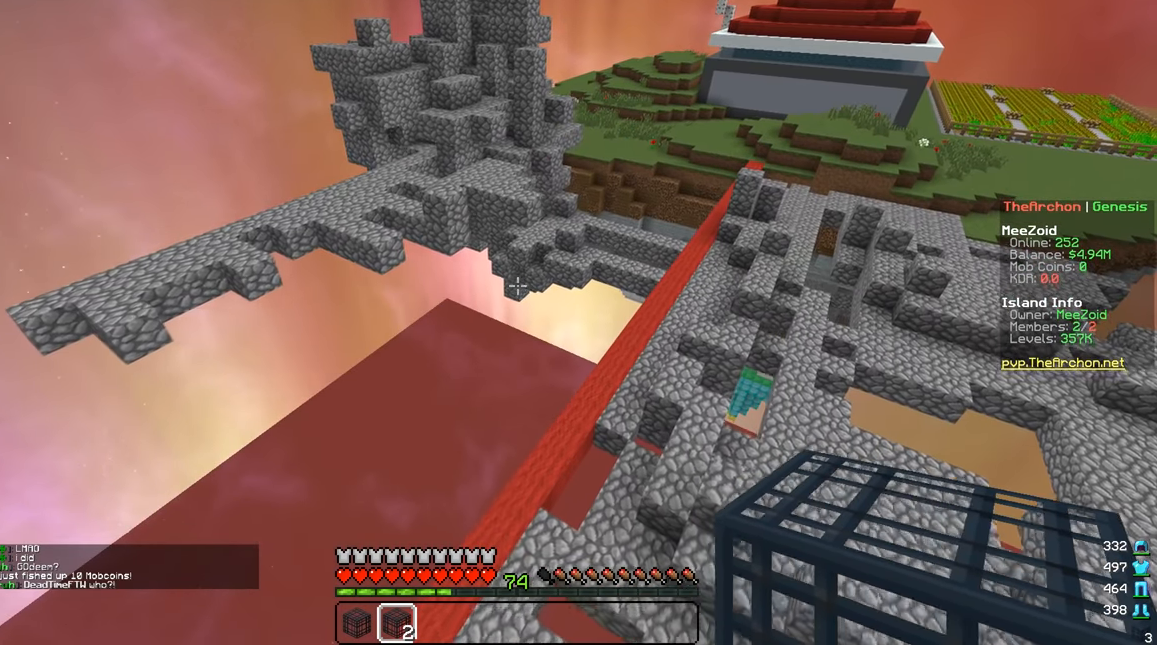
{"keys": ["d", "w"], "mouse": [], "events": []}
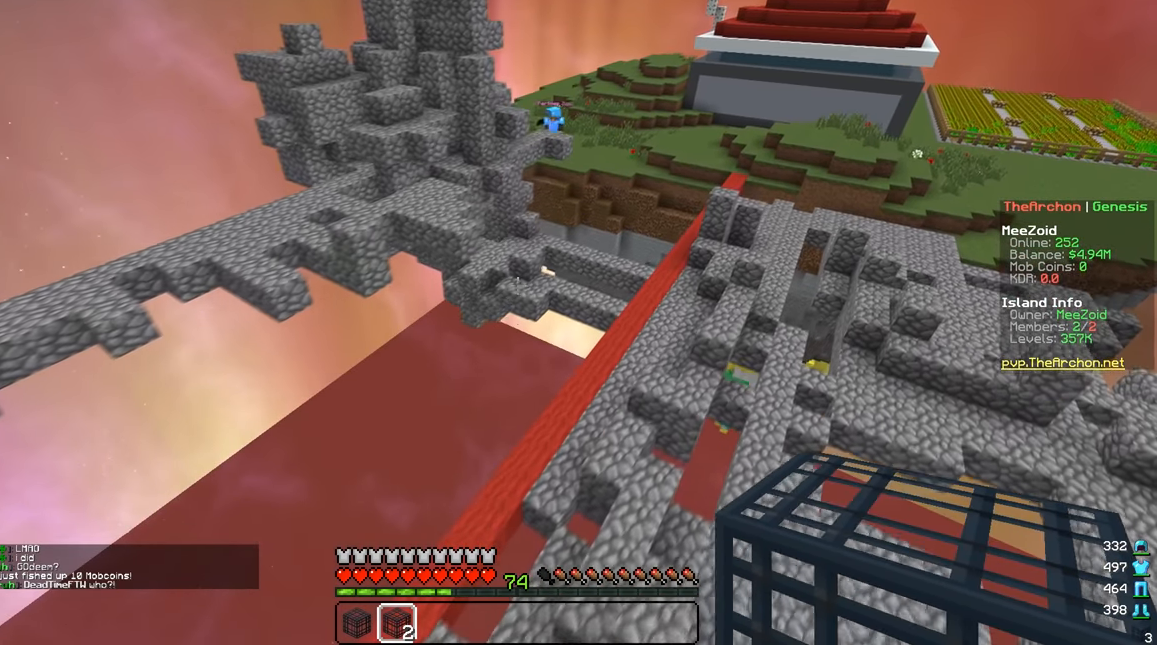
{"keys": ["d", "w"], "mouse": [], "events": []}
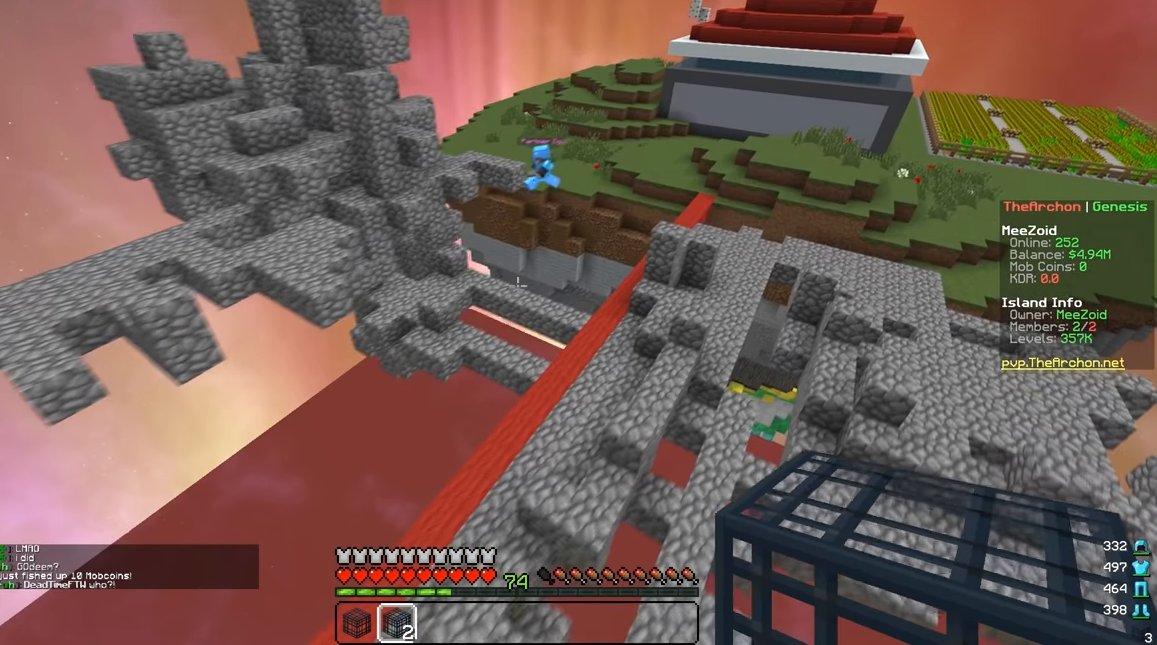
{"keys": ["d", "w"], "mouse": [], "events": []}
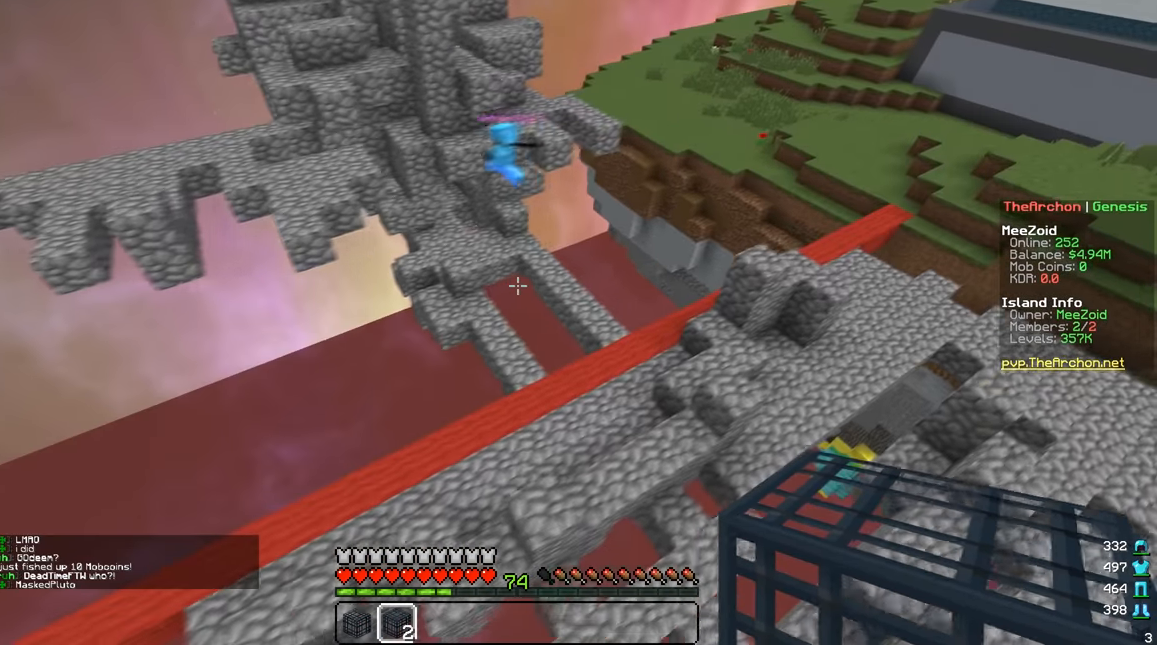
{"keys": ["d", "w"], "mouse": [], "events": [[117, "a", "down"], [350, "a", "up"]]}
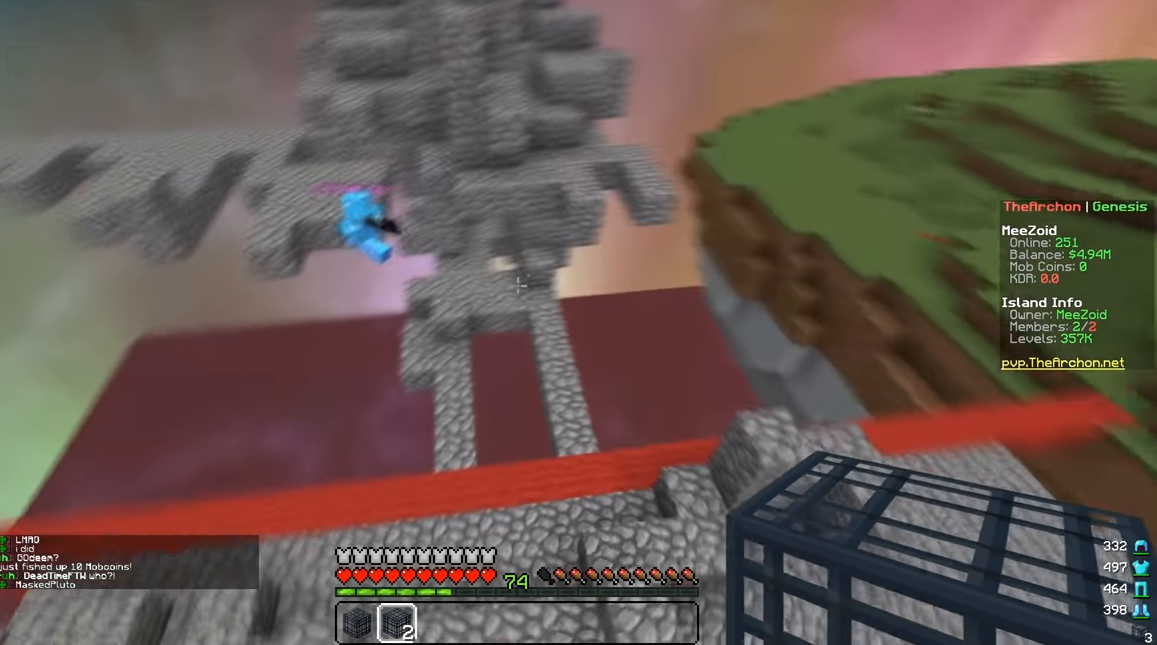
{"keys": ["a"], "mouse": [], "events": [[167, "a", "down"], [201, "w", "up"], [384, "d", "up"]]}
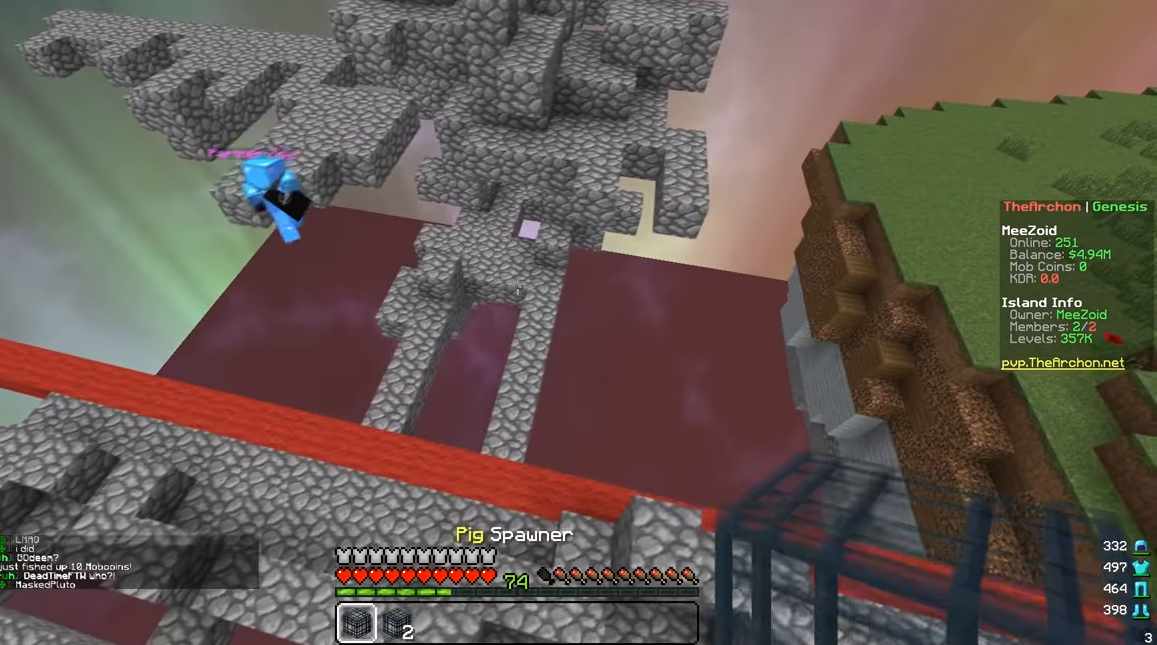
{"keys": ["s"], "mouse": [], "events": [[67, "s", "down"], [334, "a", "up"]]}
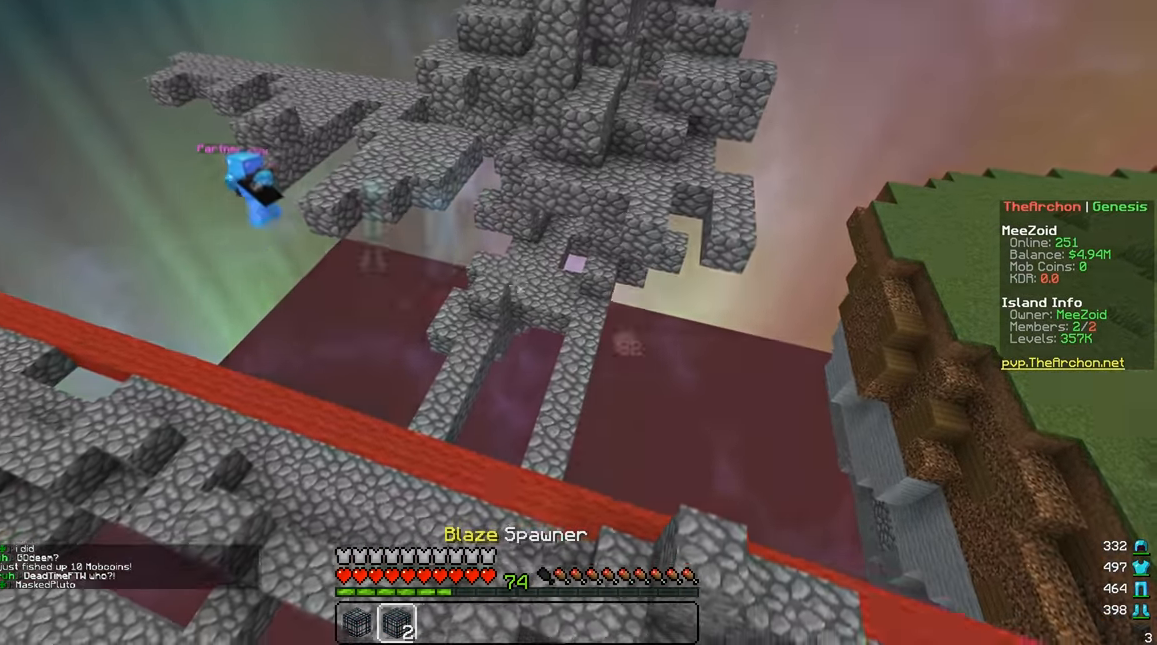
{"keys": [], "mouse": [], "events": [[34, "s", "up"]]}
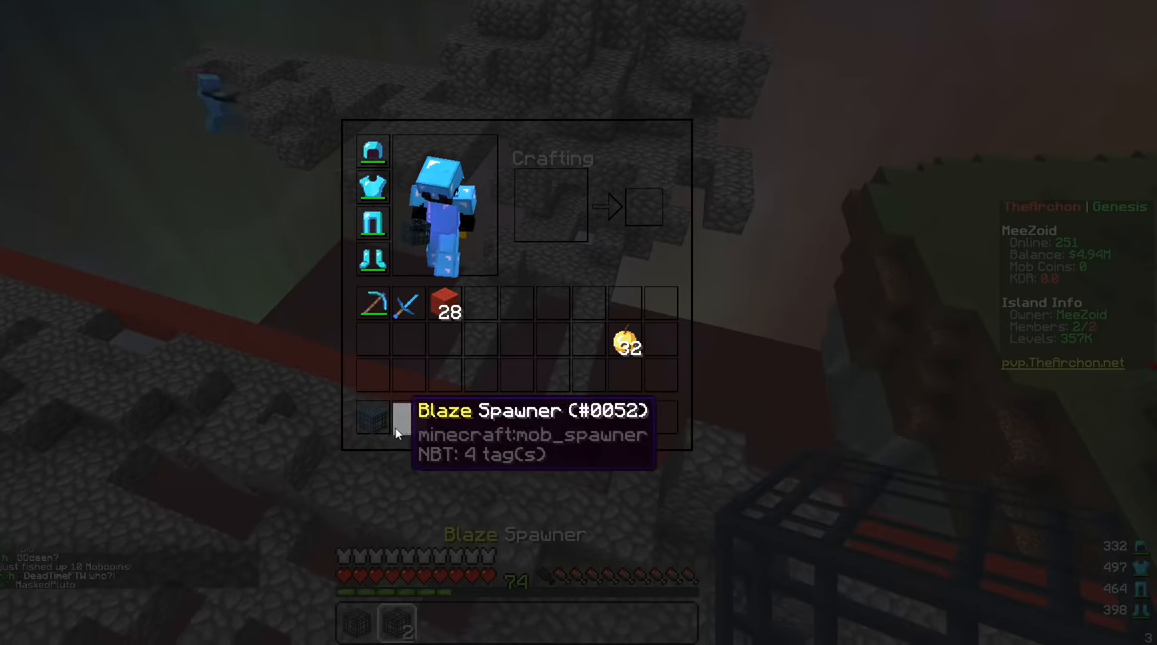
{"keys": [], "mouse": [], "events": []}
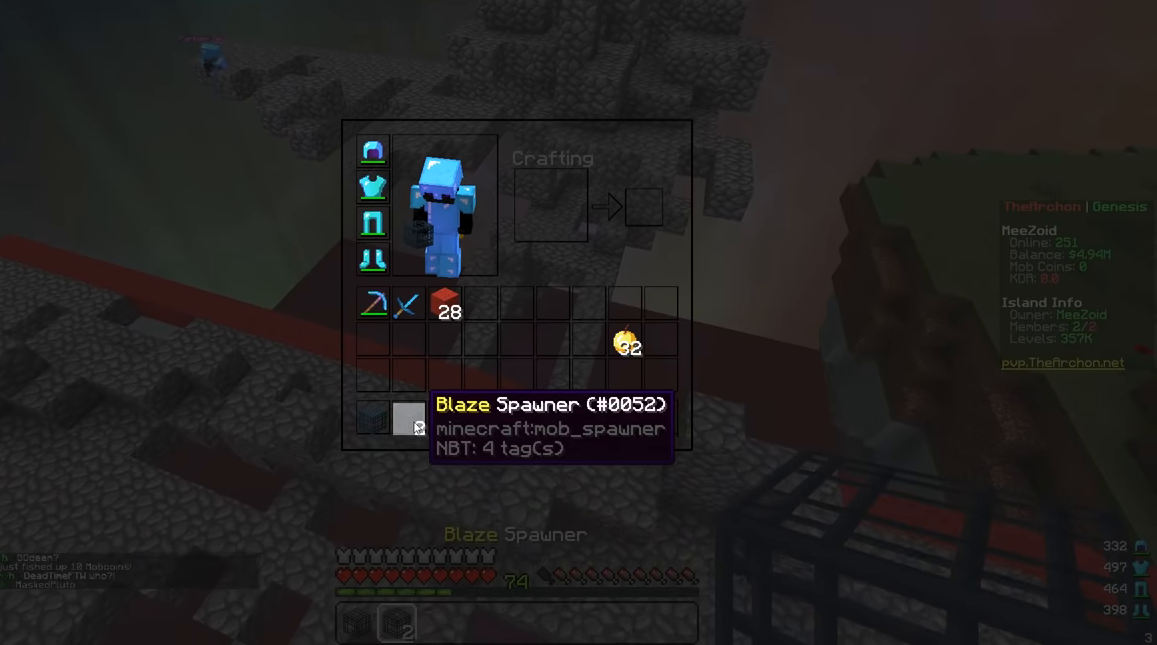
{"keys": [], "mouse": [], "events": []}
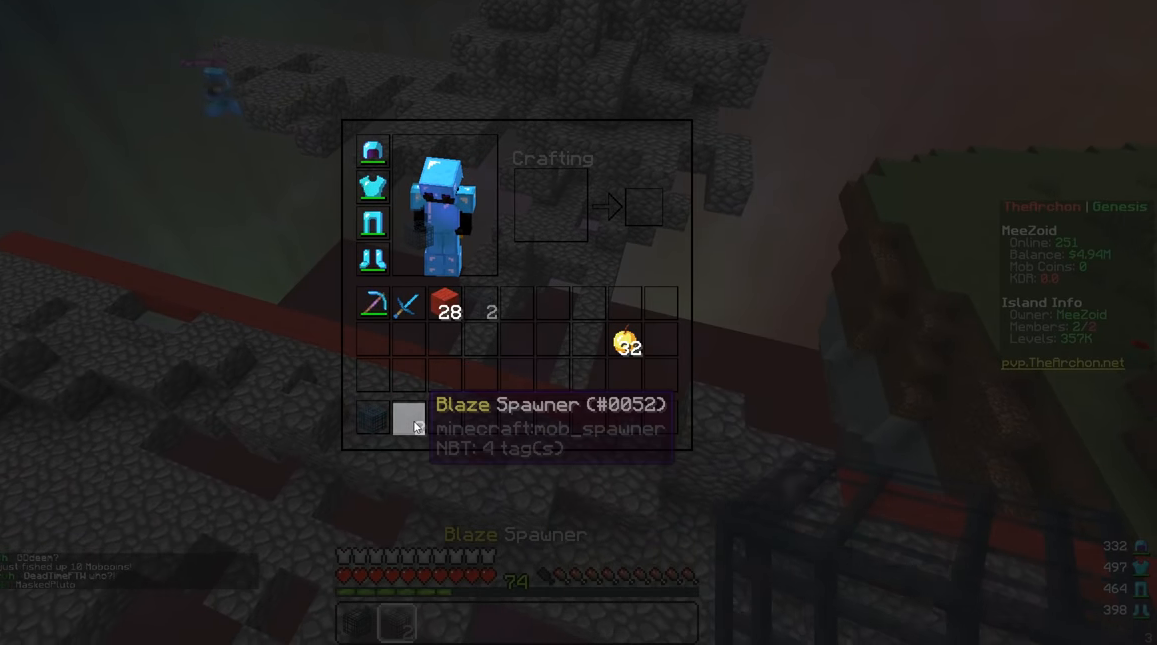
{"keys": [], "mouse": [], "events": []}
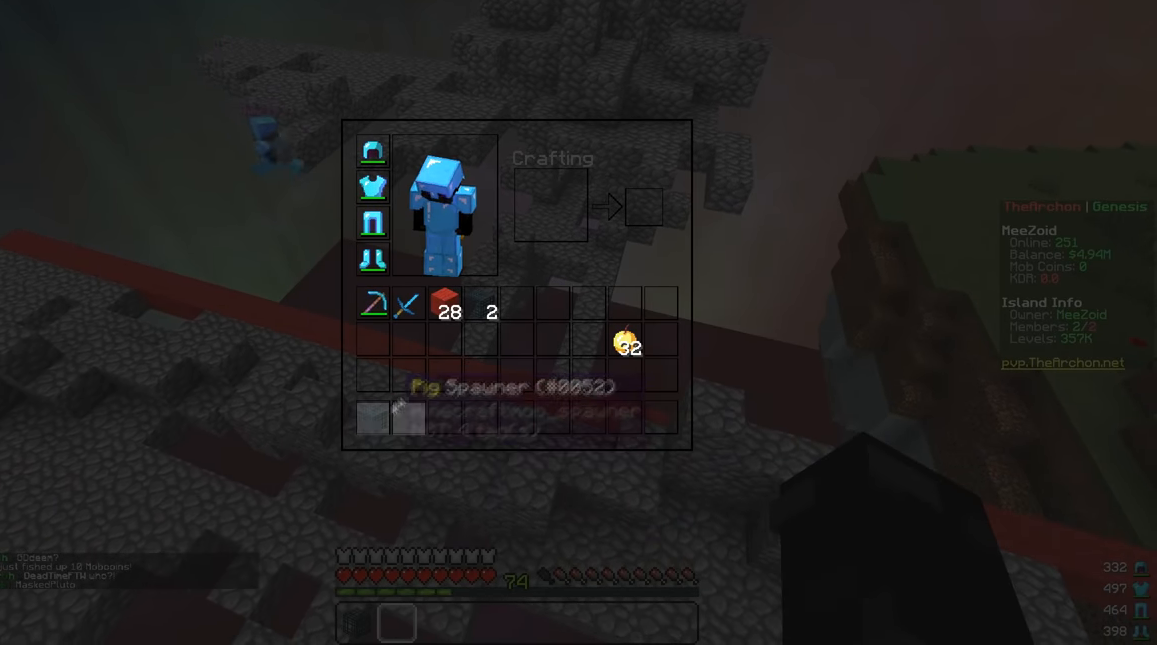
{"keys": [], "mouse": [], "events": []}
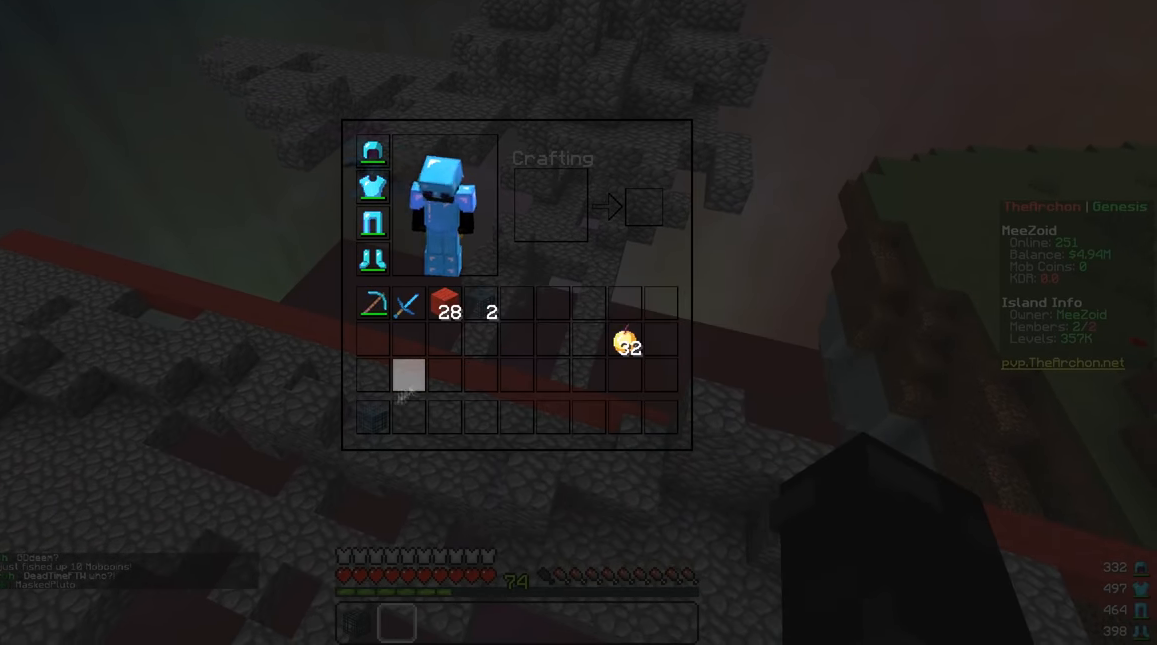
{"keys": [], "mouse": [], "events": []}
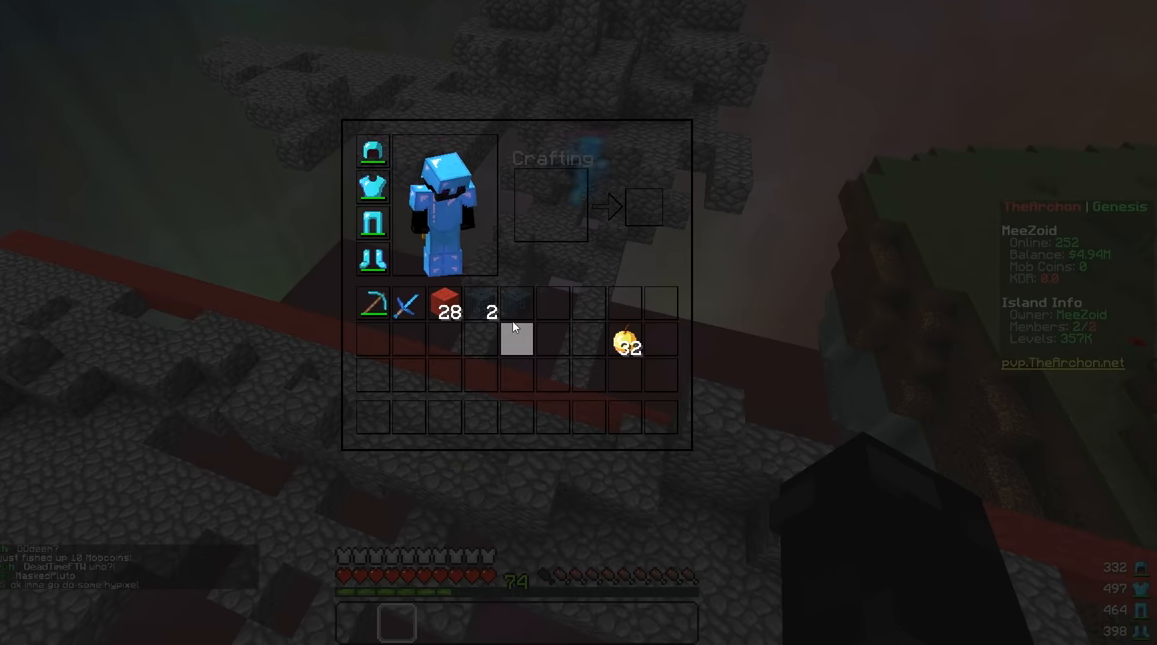
{"keys": ["s"], "mouse": [], "events": [[400, "s", "down"]]}
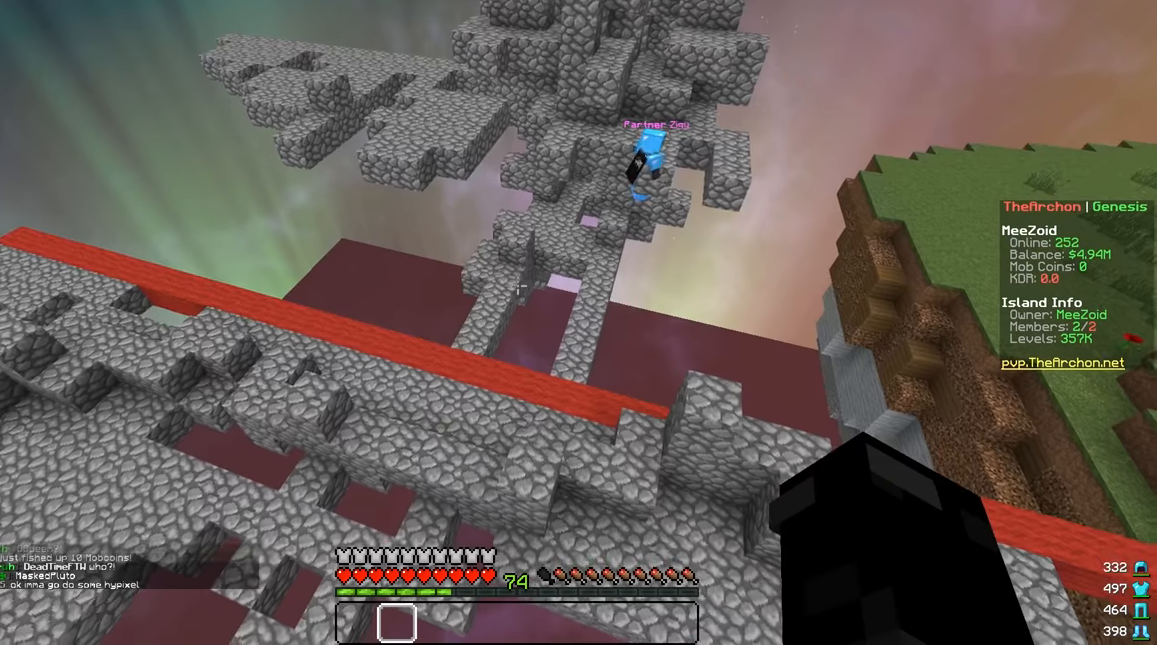
{"keys": ["s"], "mouse": [], "events": []}
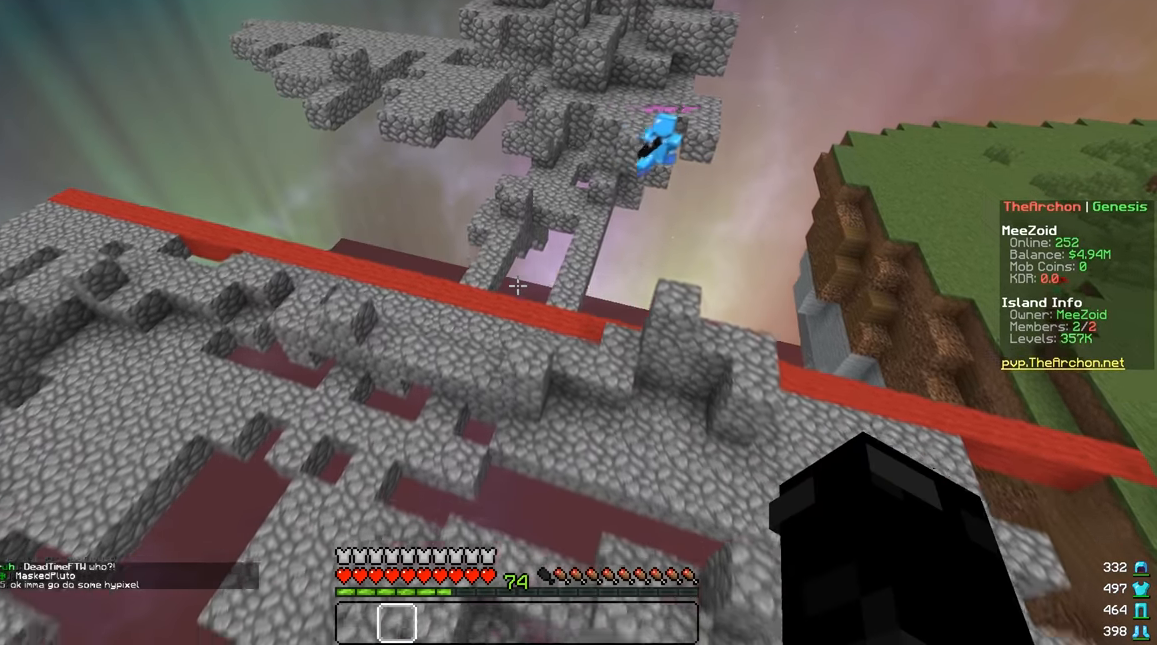
{"keys": ["s"], "mouse": [], "events": []}
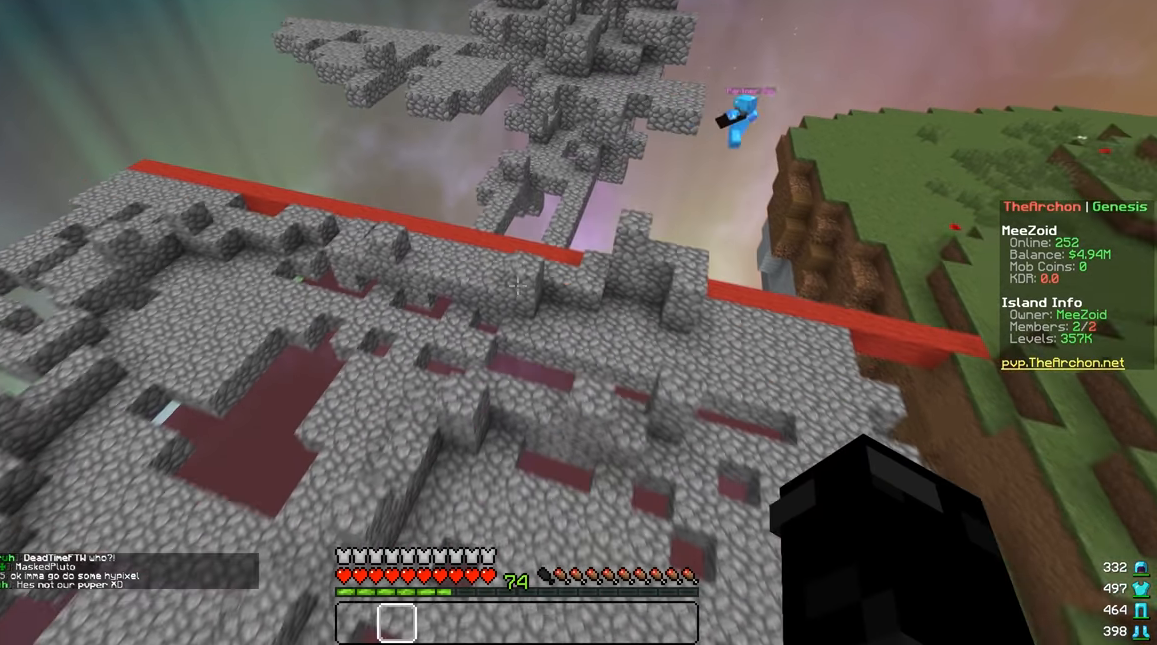
{"keys": [], "mouse": [], "events": [[284, "s", "up"]]}
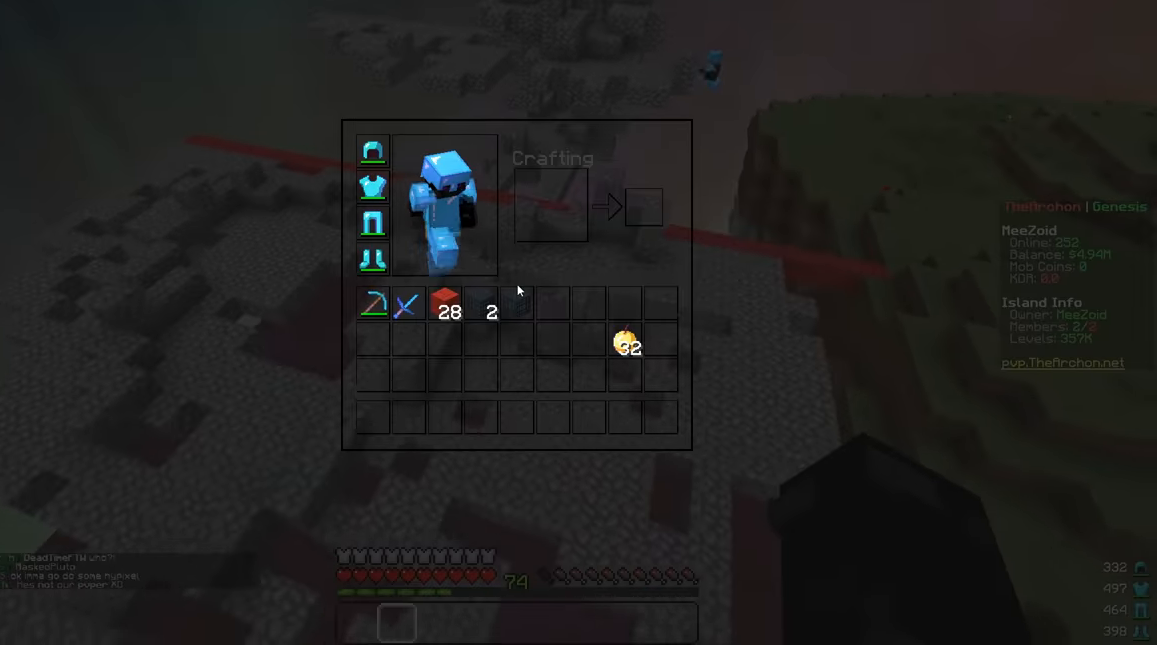
{"keys": ["s"], "mouse": [], "events": [[300, "s", "down"]]}
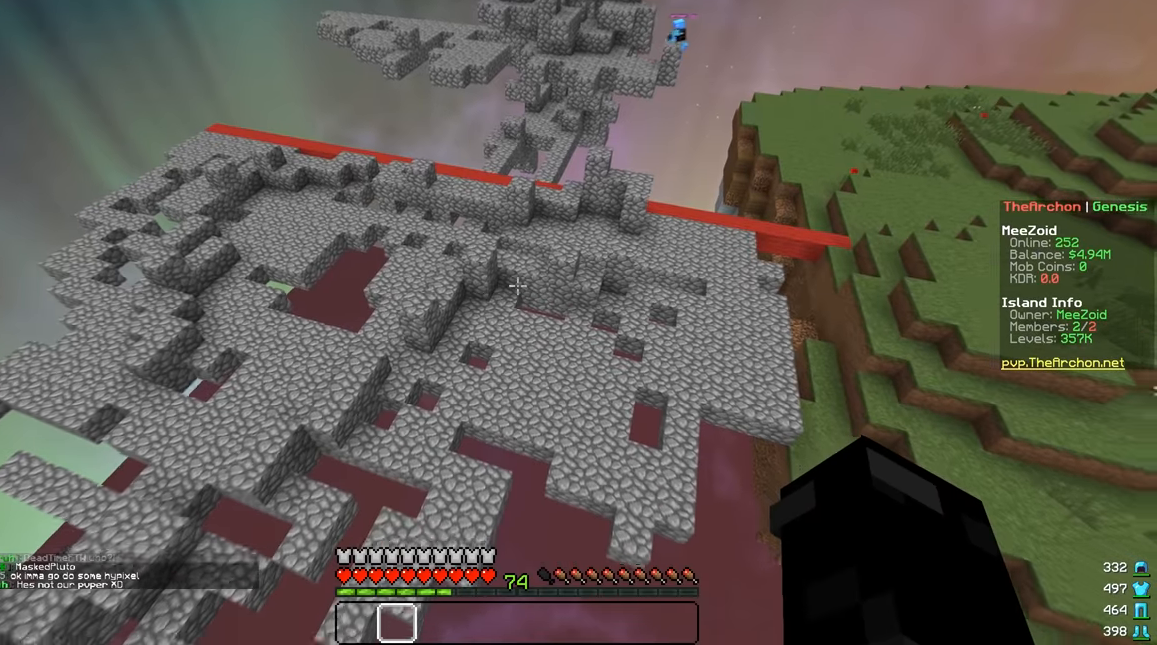
{"keys": [], "mouse": [], "events": [[100, "s", "up"]]}
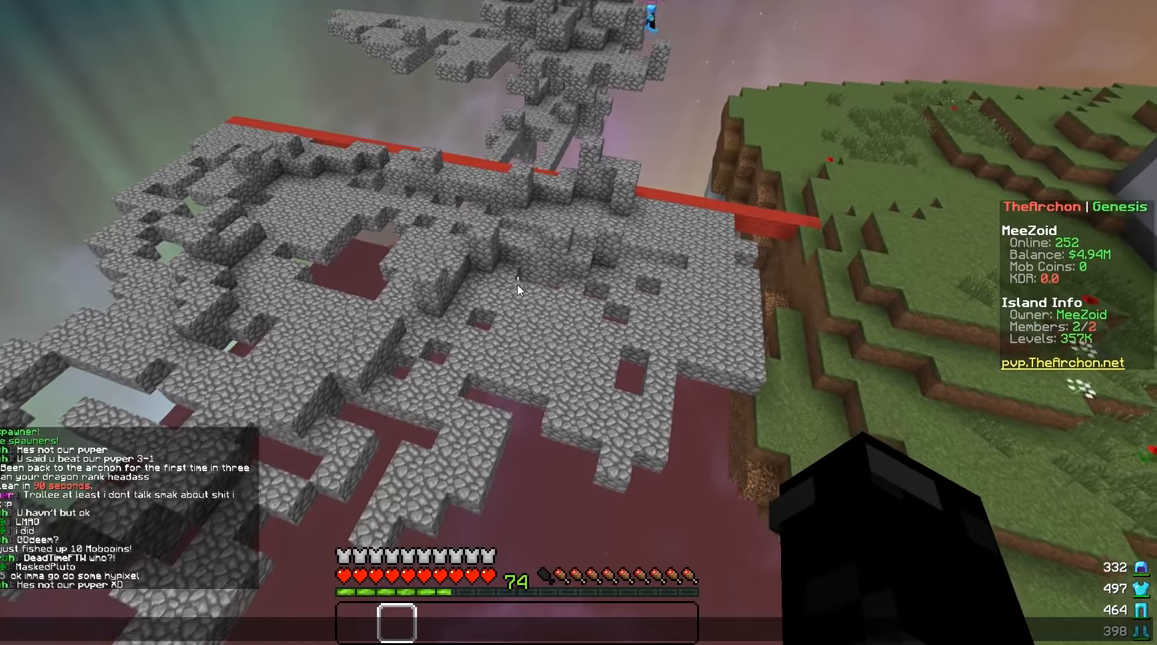
{"keys": [], "mouse": [], "events": []}
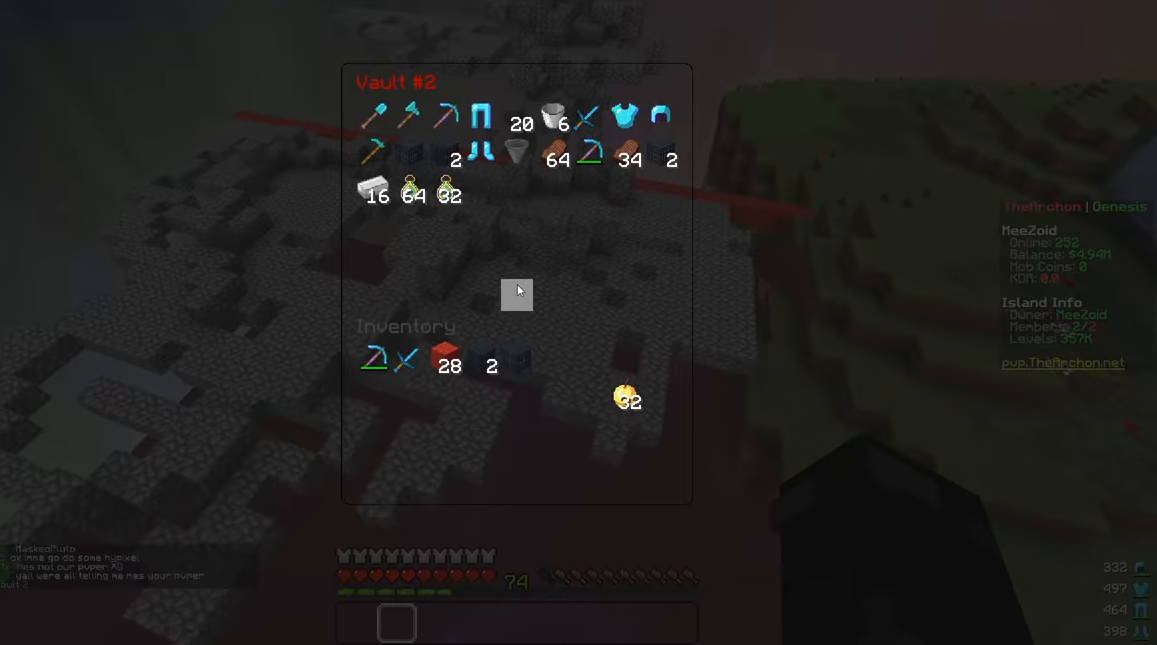
{"keys": [], "mouse": [], "events": []}
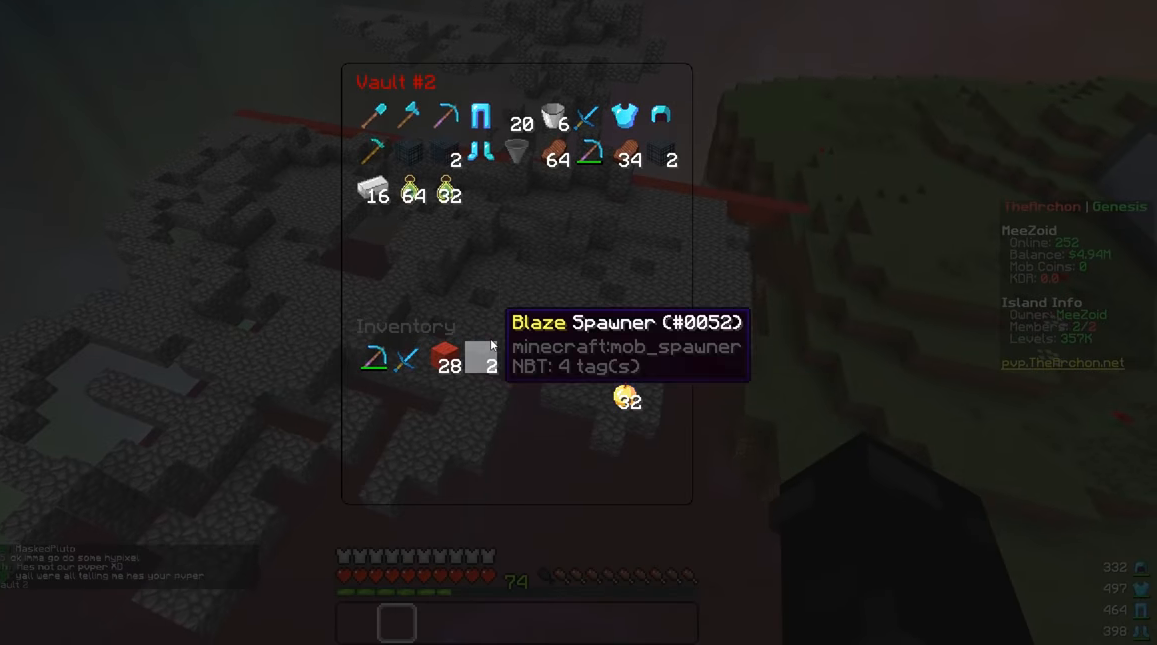
{"keys": ["d", "w"], "mouse": [], "events": [[200, "w", "down"], [350, "d", "down"]]}
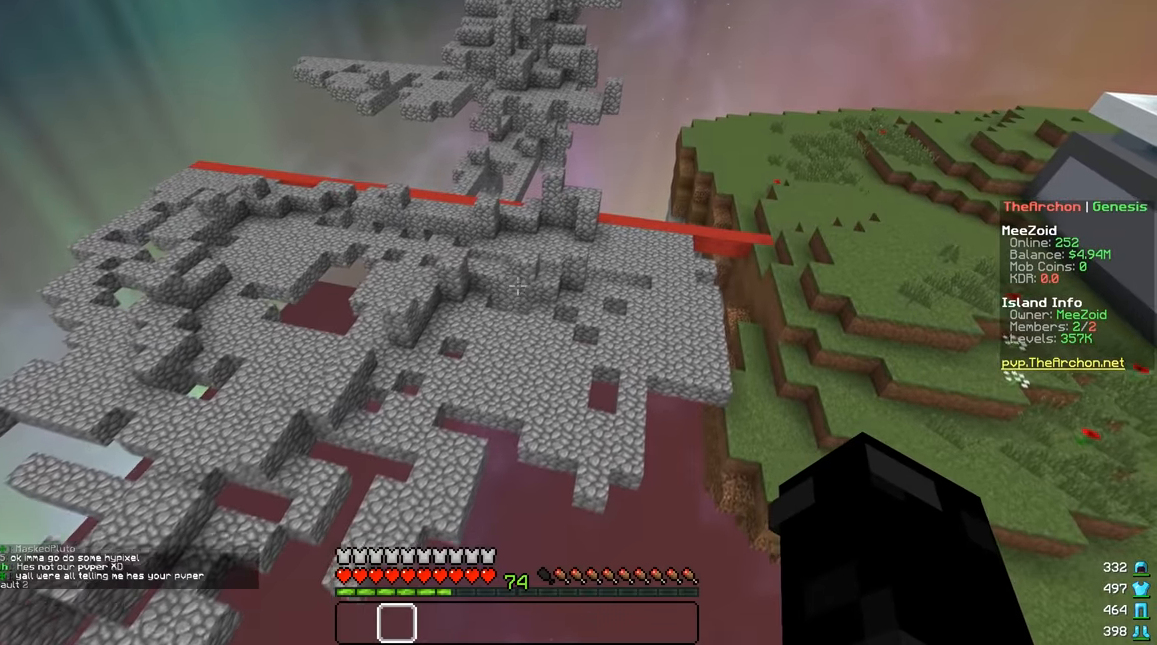
{"keys": ["a", "d", "w"], "mouse": [], "events": [[501, "a", "down"]]}
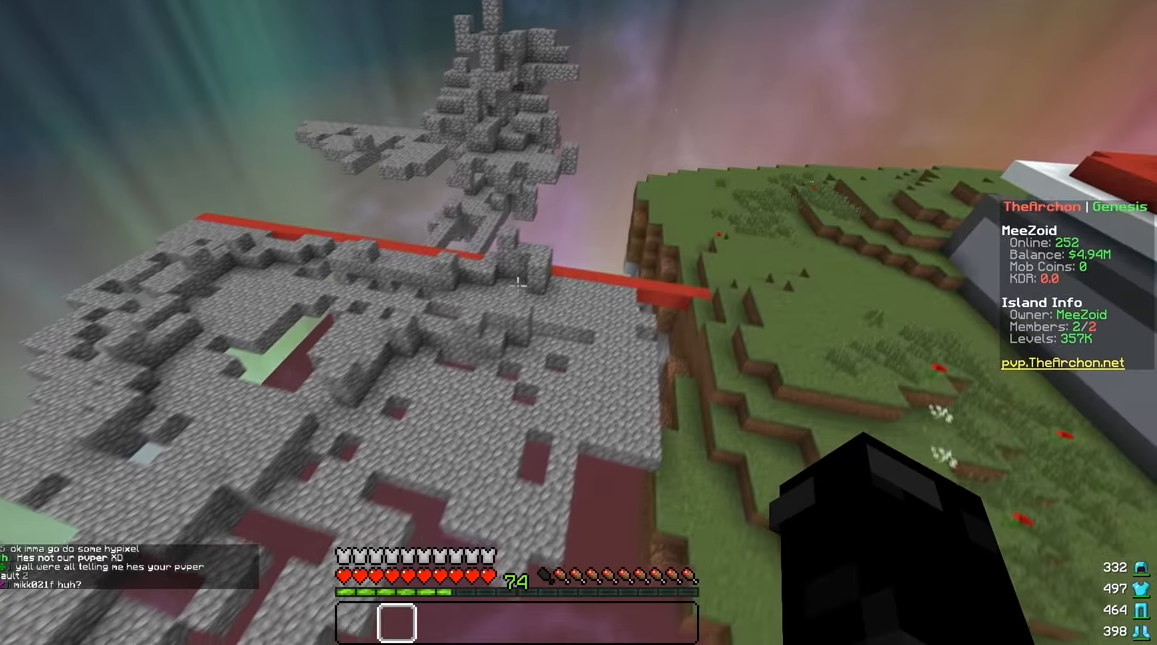
{"keys": ["a", "d", "w"], "mouse": [], "events": []}
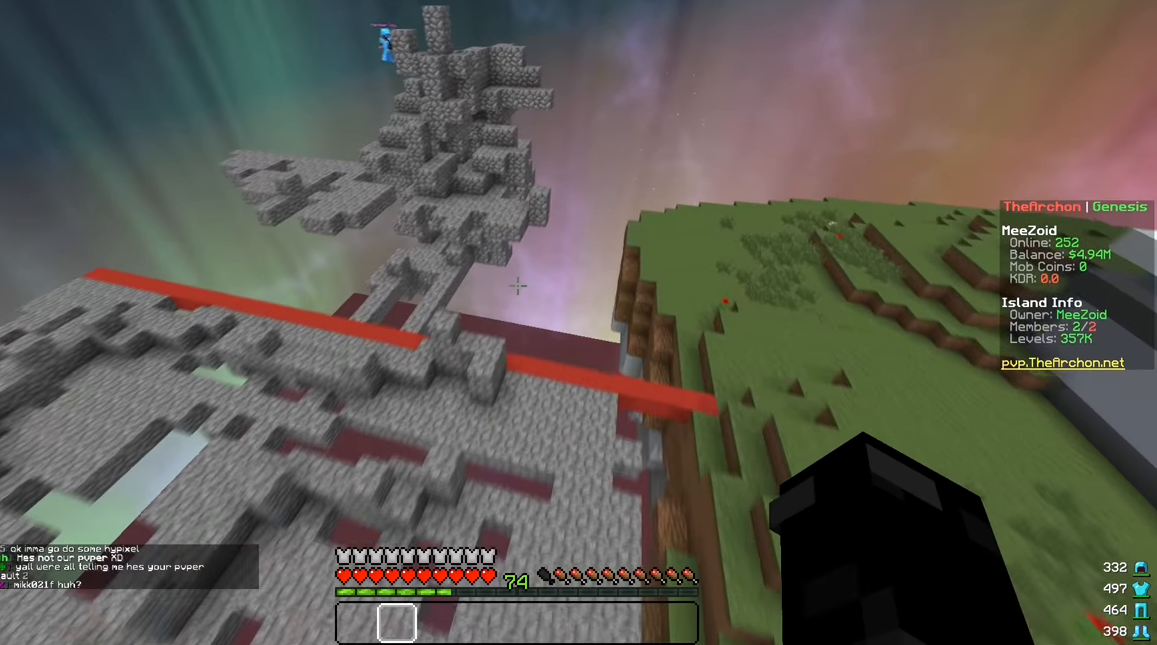
{"keys": ["a", "w"], "mouse": [], "events": [[100, "d", "up"]]}
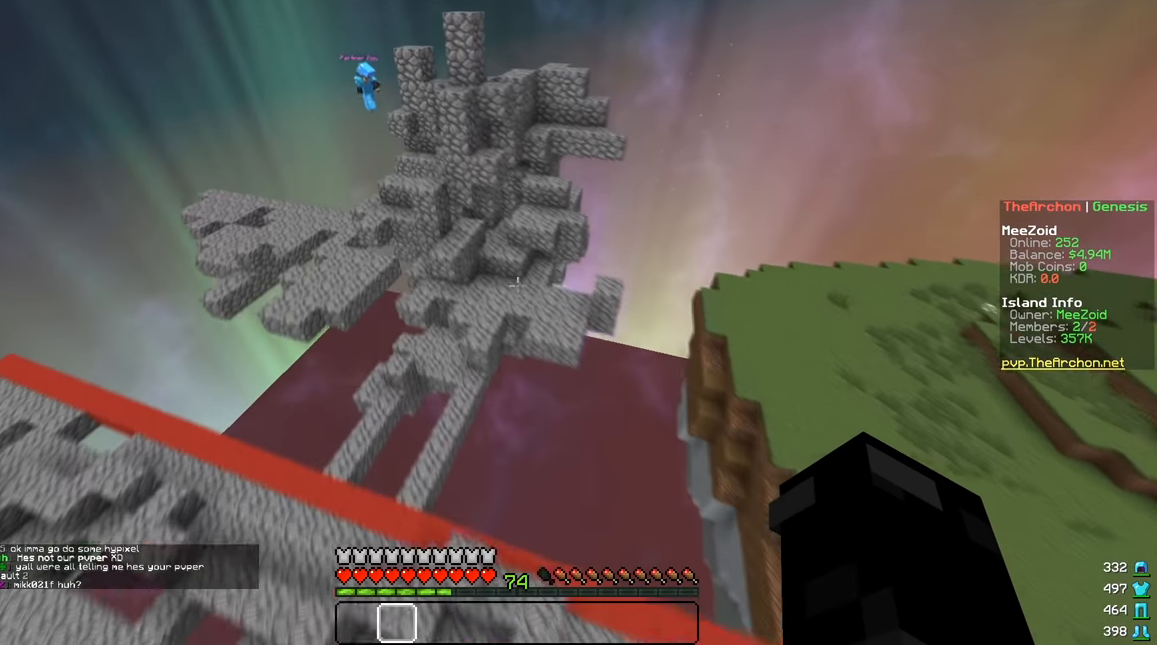
{"keys": [], "mouse": [], "events": [[433, "a", "up"], [433, "w", "up"]]}
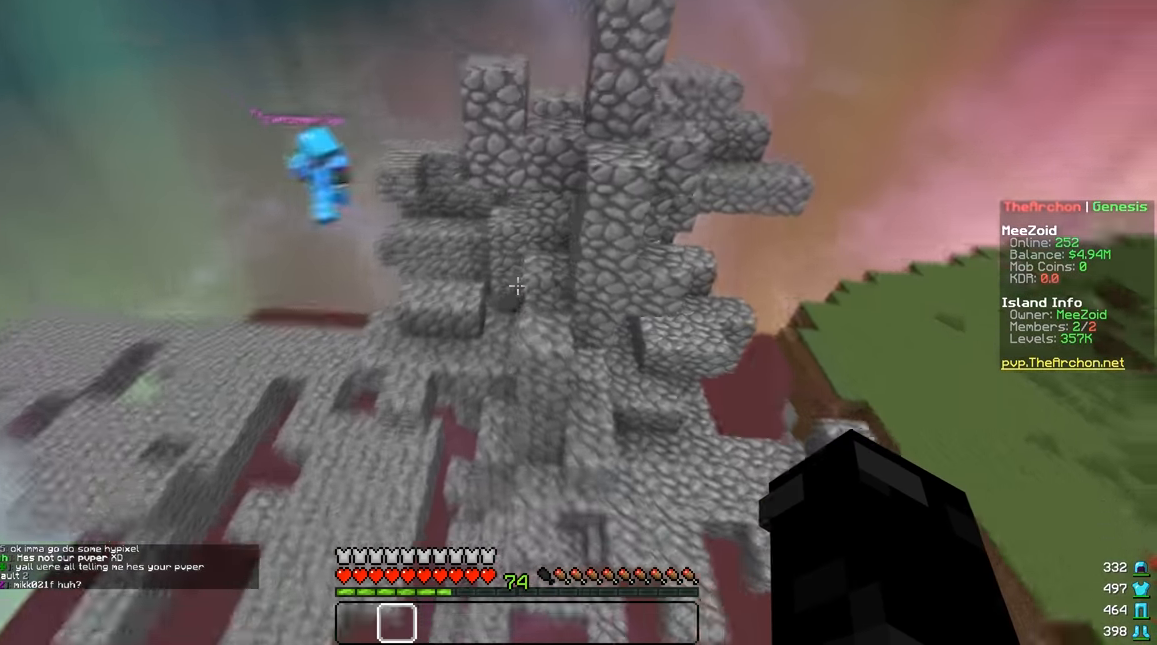
{"keys": ["d", "s"], "mouse": [], "events": [[50, "s", "down"], [200, "d", "down"]]}
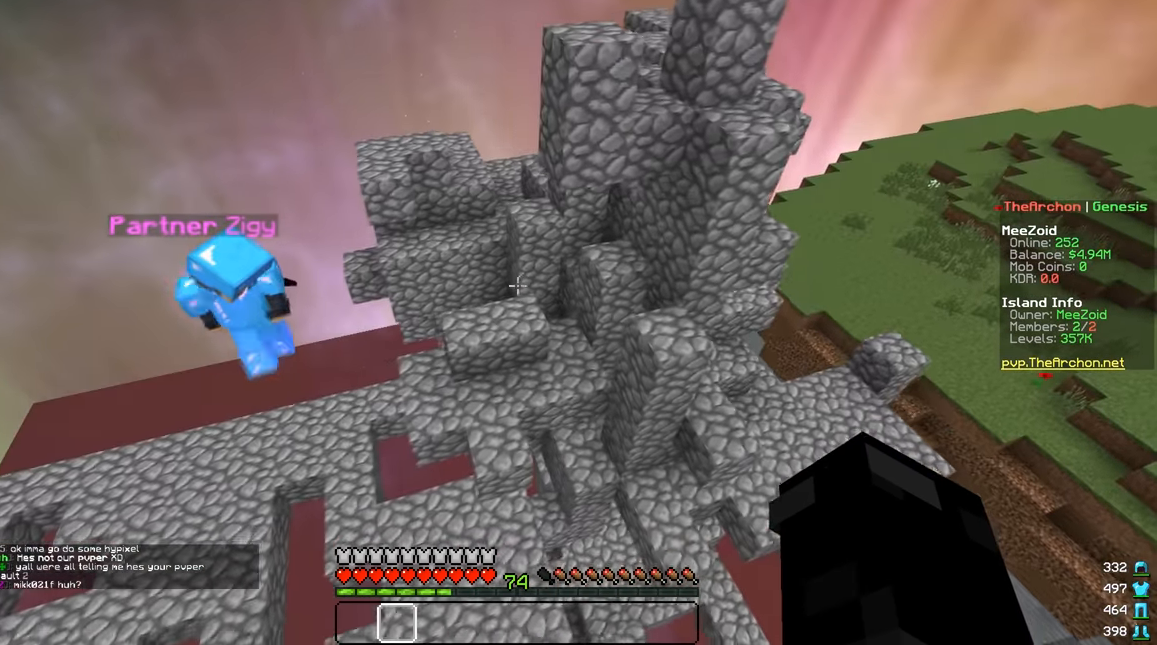
{"keys": ["s"], "mouse": [], "events": [[216, "d", "up"]]}
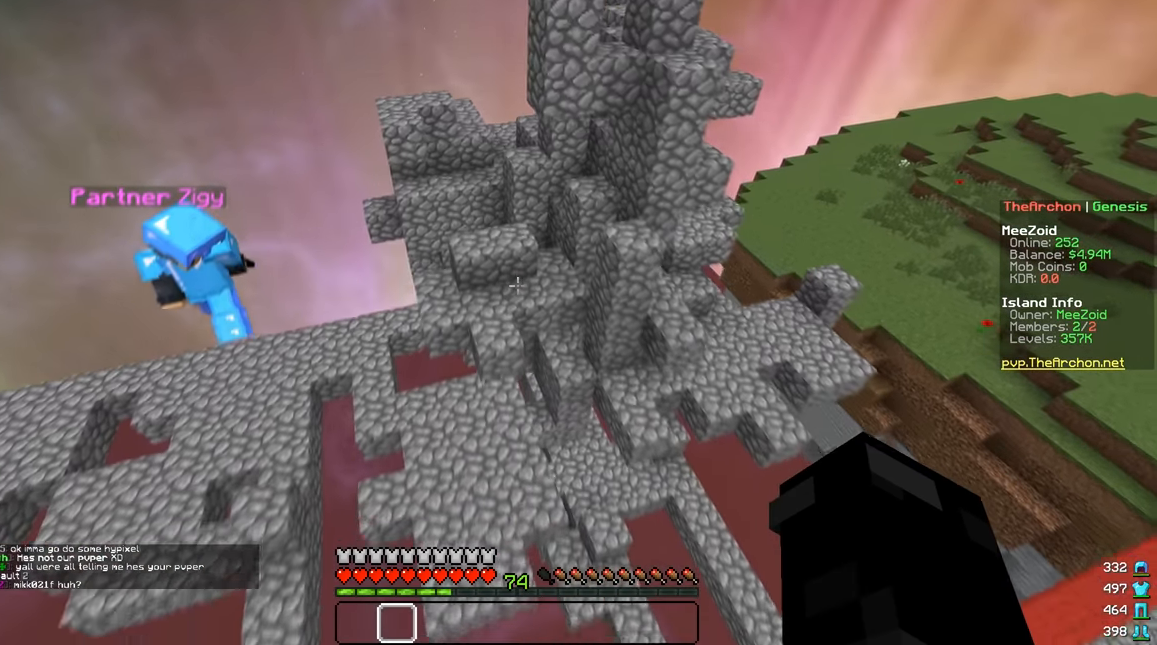
{"keys": ["s"], "mouse": [], "events": []}
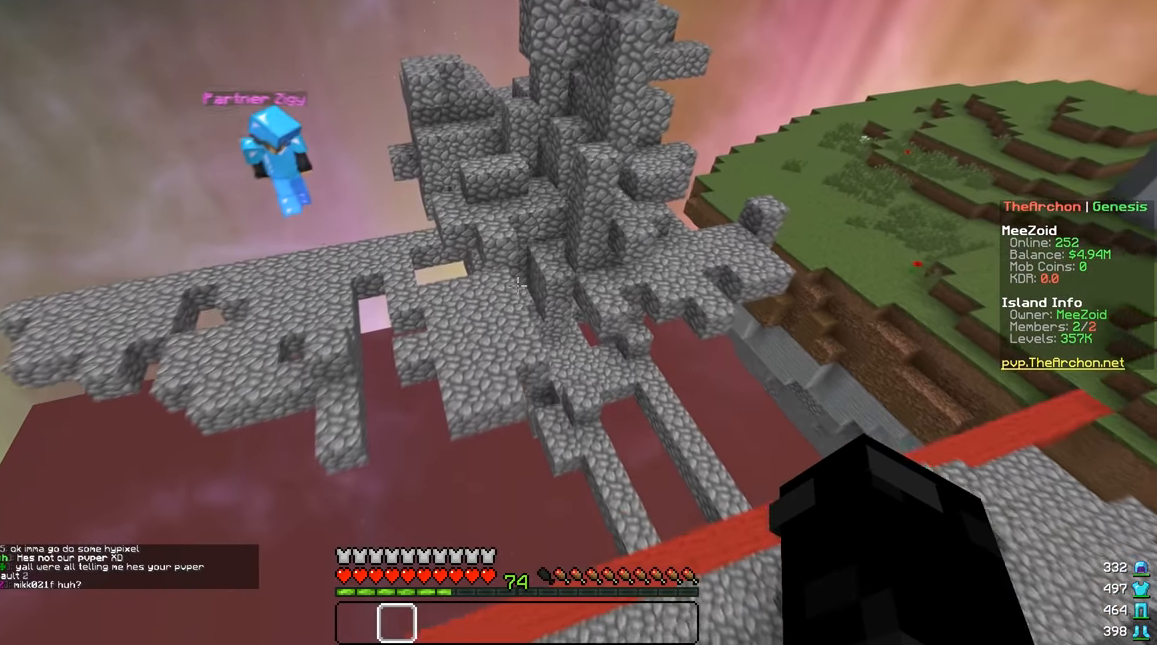
{"keys": [], "mouse": [], "events": [[150, "s", "up"]]}